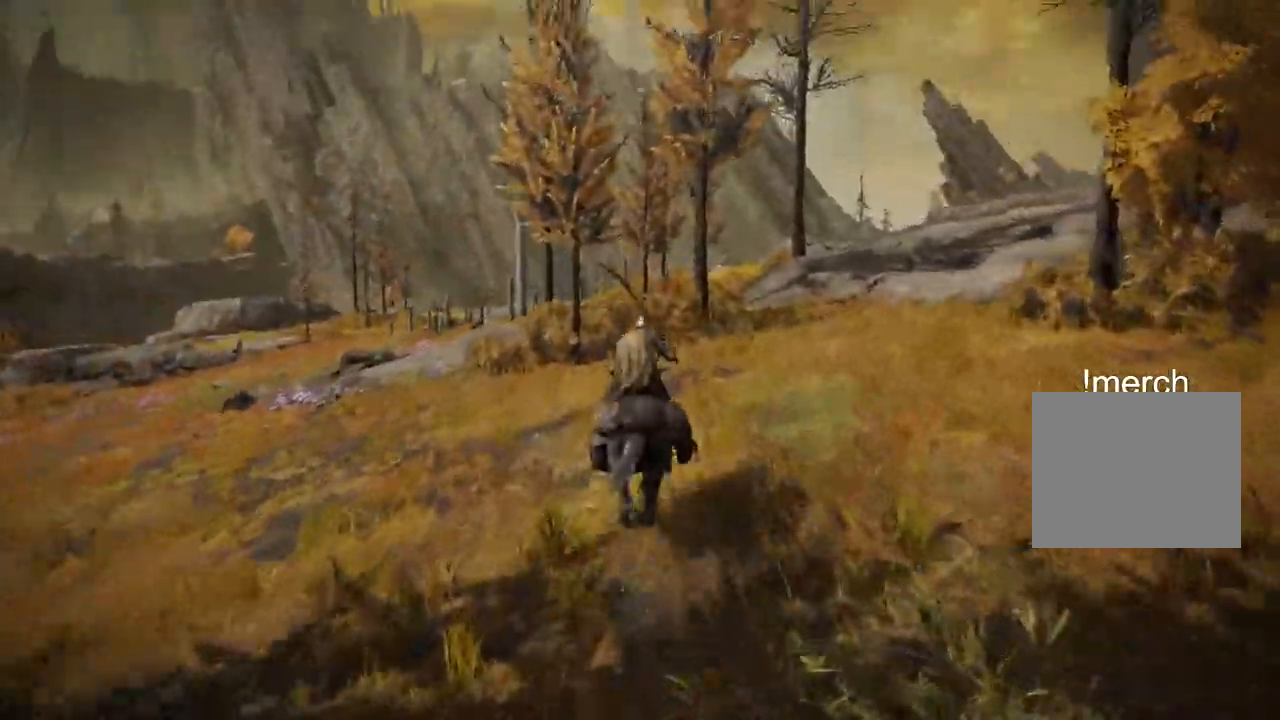
Gameplay with a controller (PlayStation layout); each line is a JSON object with the inputs held at the frame after it (dt_ms = milliseconds from this image to that frame). "events" lists button and stick changes between this image and that frame as [ms after this image, input, new state], when the widget could be followed in between.
{"dt_ms": 500, "buttons": [], "left_stick": "up", "right_stick": "center", "events": [[183, "CIRCLE", "down"], [283, "CIRCLE", "up"]]}
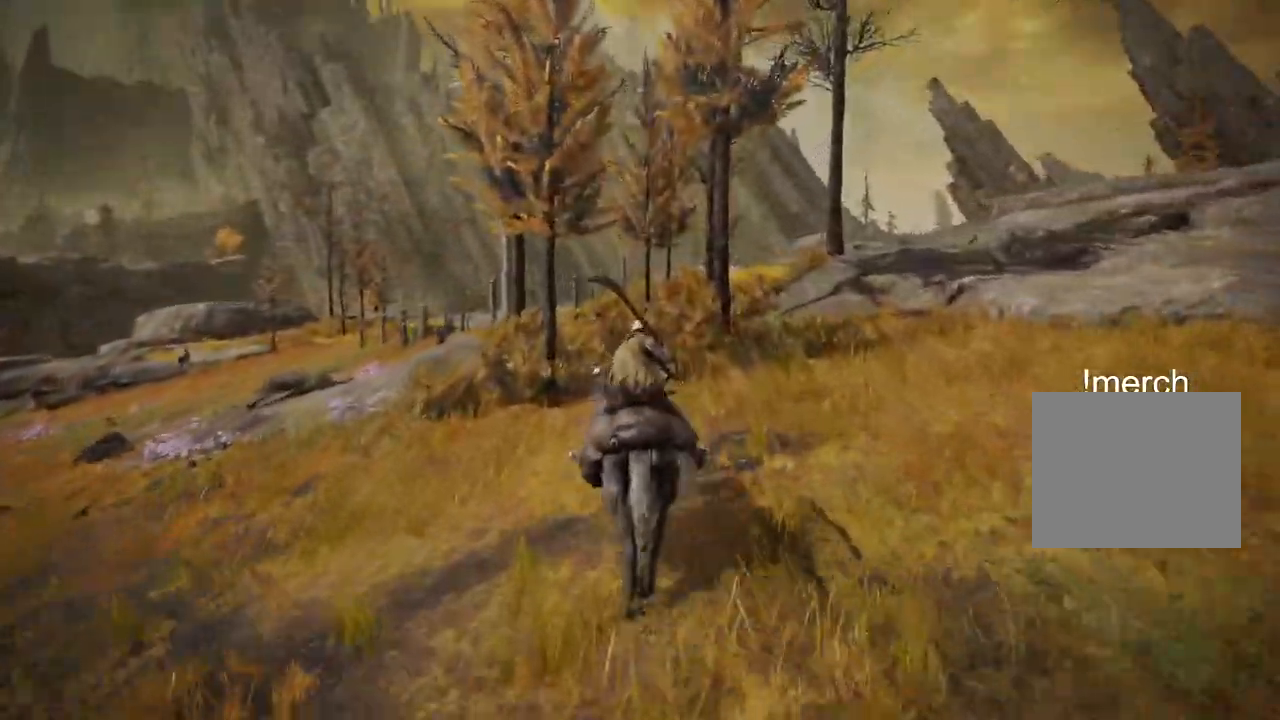
{"dt_ms": 1000, "buttons": [], "left_stick": "up", "right_stick": "center"}
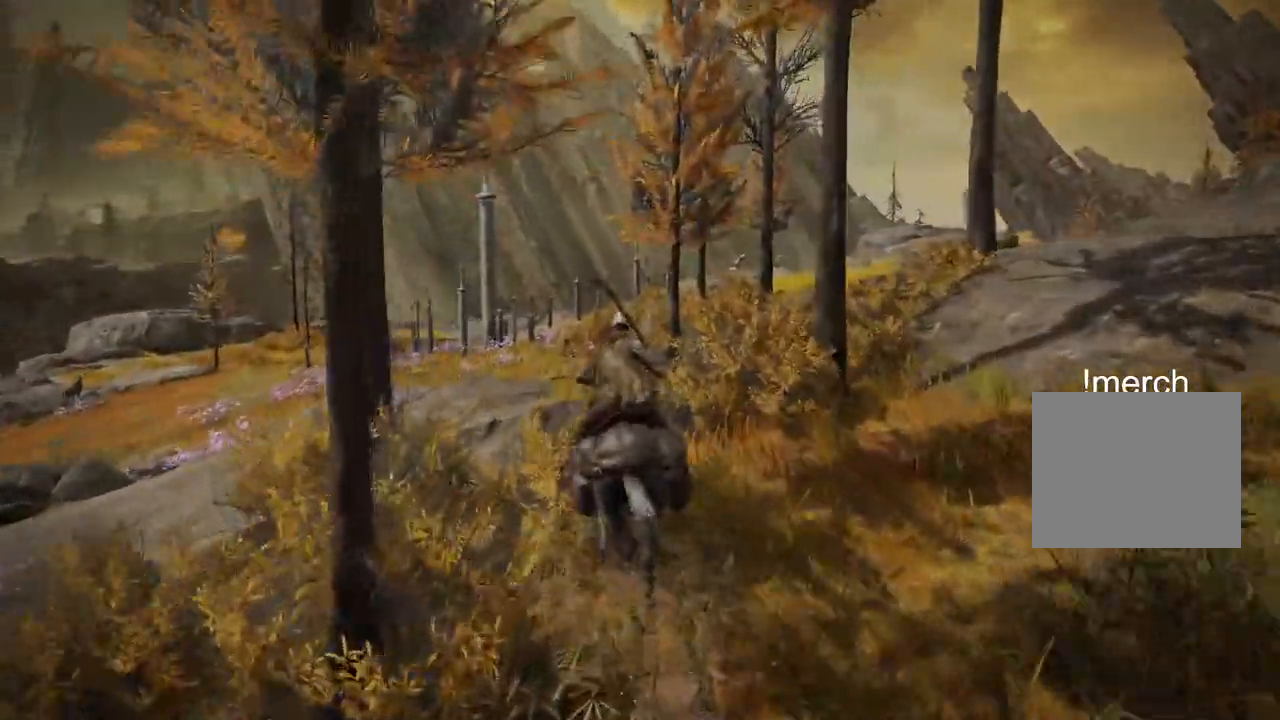
{"dt_ms": 500, "buttons": [], "left_stick": "up", "right_stick": "center", "events": []}
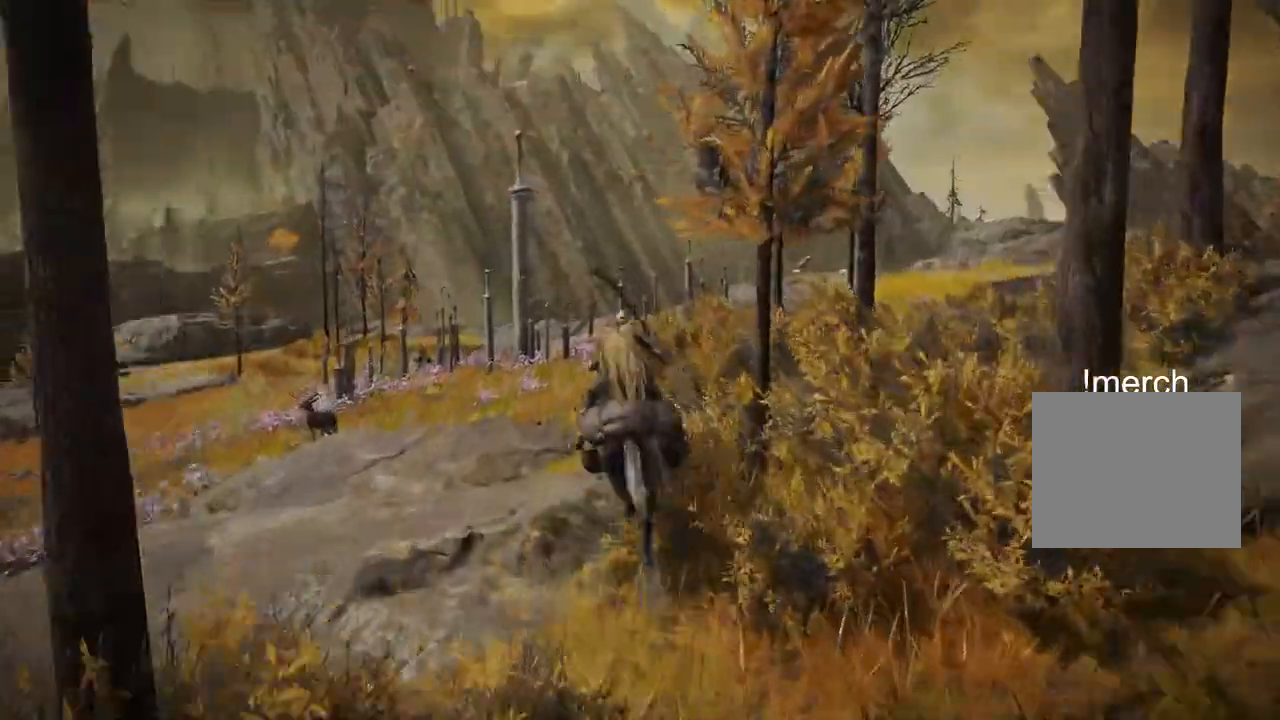
{"dt_ms": 500, "buttons": [], "left_stick": "up", "right_stick": "right", "events": [[150, "right_stick", "down-right"], [250, "right_stick", "right"]]}
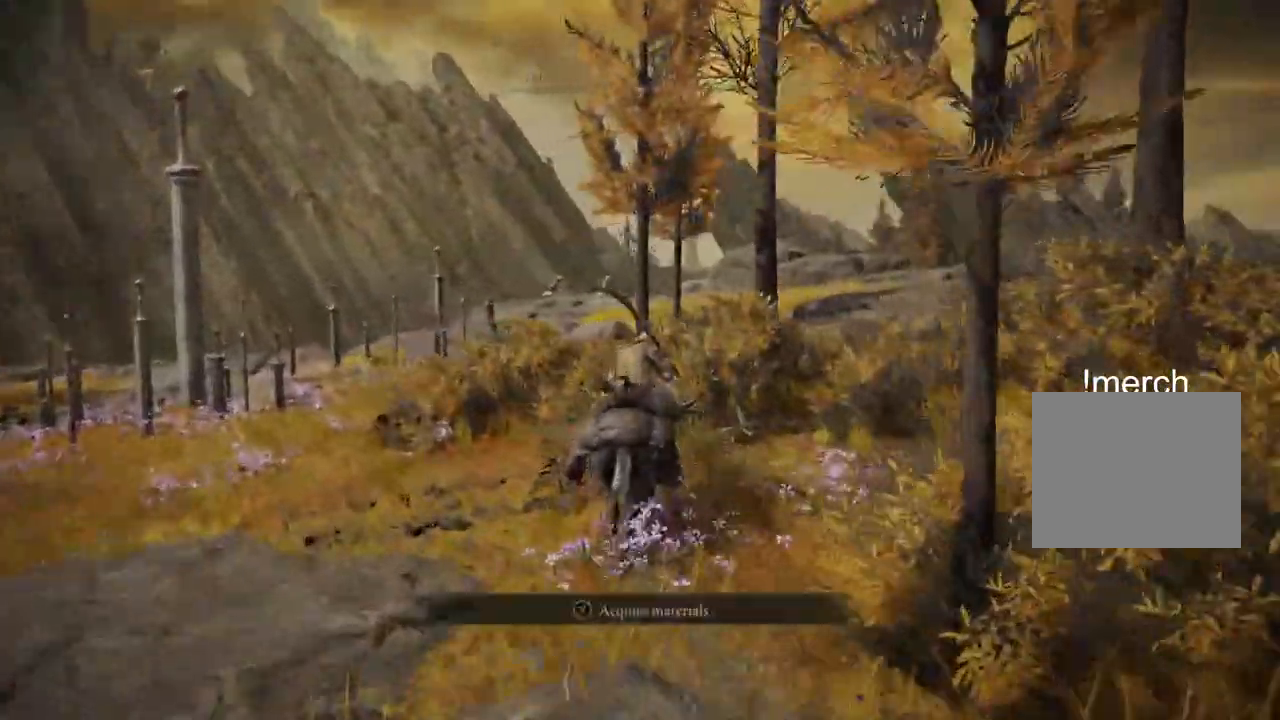
{"dt_ms": 500, "buttons": [], "left_stick": "up", "right_stick": "down", "events": [[167, "right_stick", "down-right"], [267, "right_stick", "down"]]}
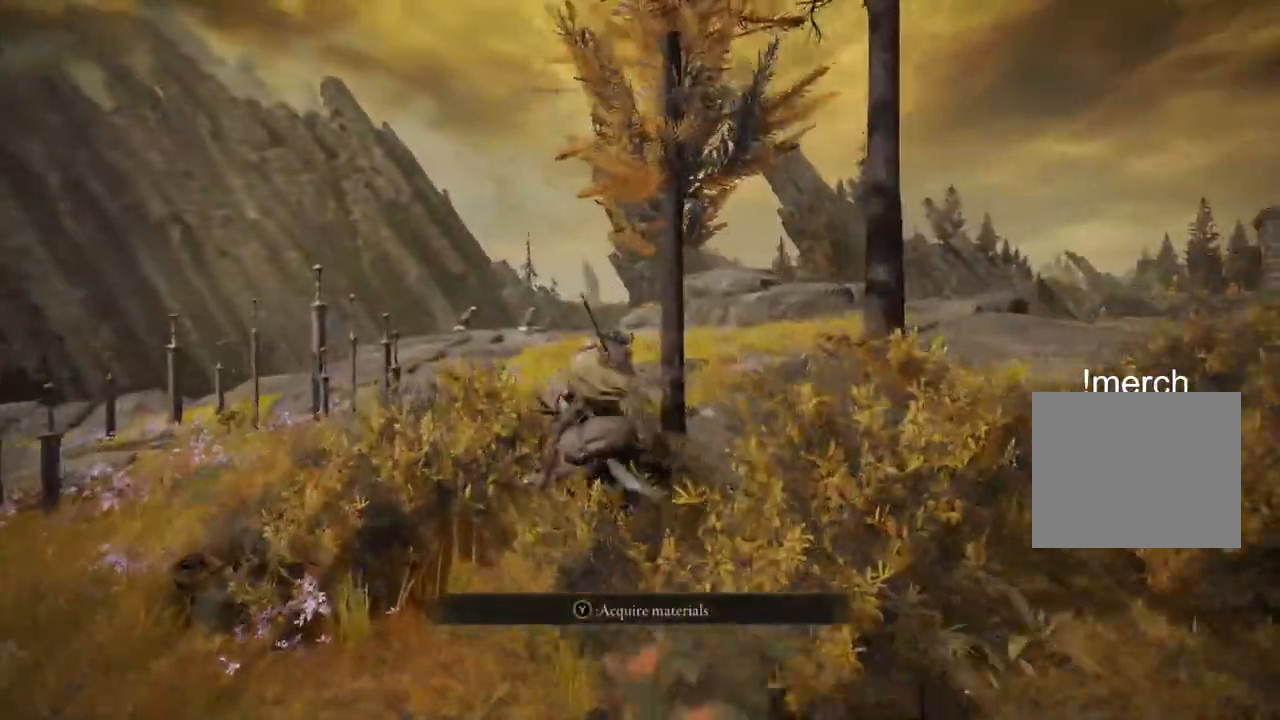
{"dt_ms": 500, "buttons": [], "left_stick": "up", "right_stick": "down-left", "events": [[433, "right_stick", "down-left"]]}
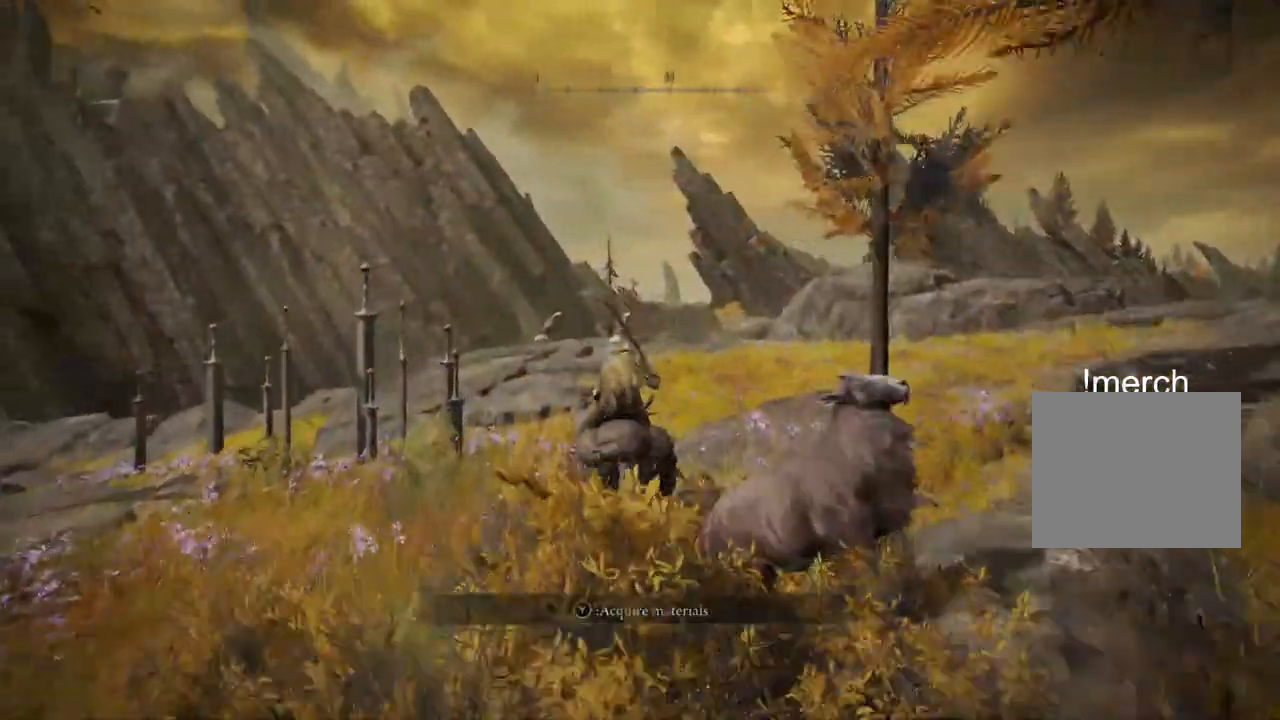
{"dt_ms": 500, "buttons": [], "left_stick": "up", "right_stick": "down", "events": [[350, "right_stick", "down"]]}
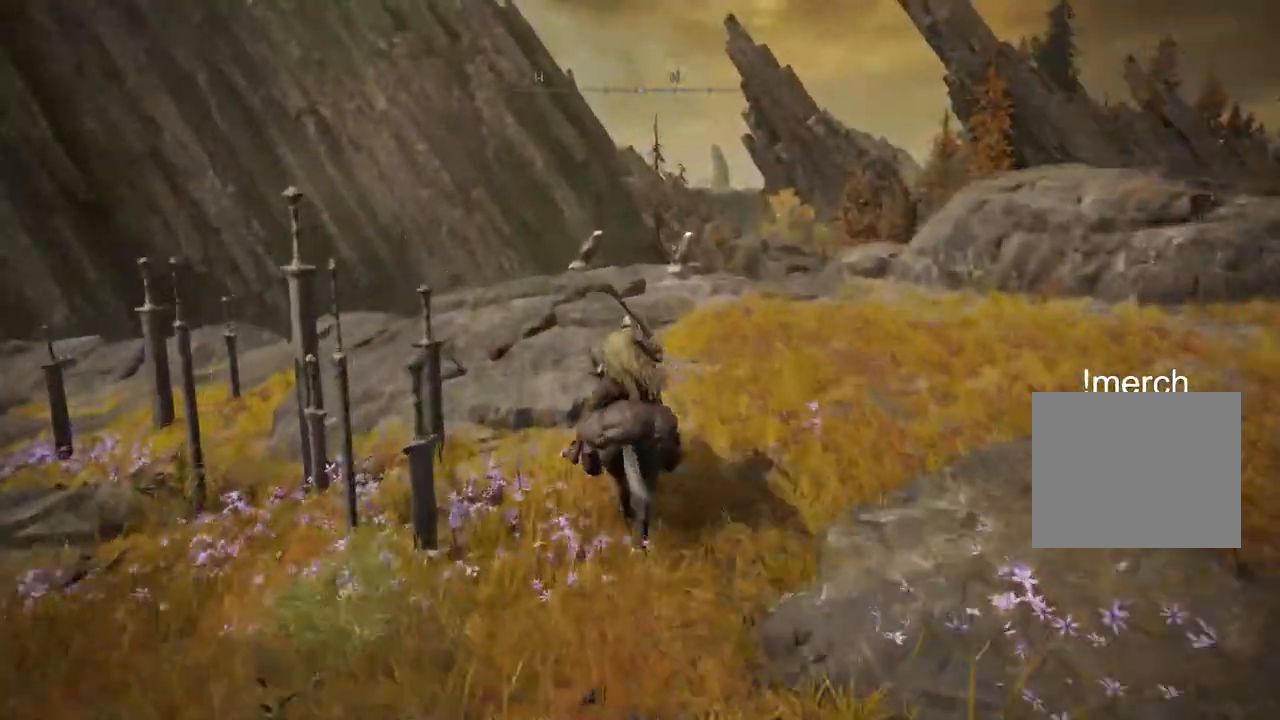
{"dt_ms": 1000, "buttons": [], "left_stick": "up", "right_stick": "down-left"}
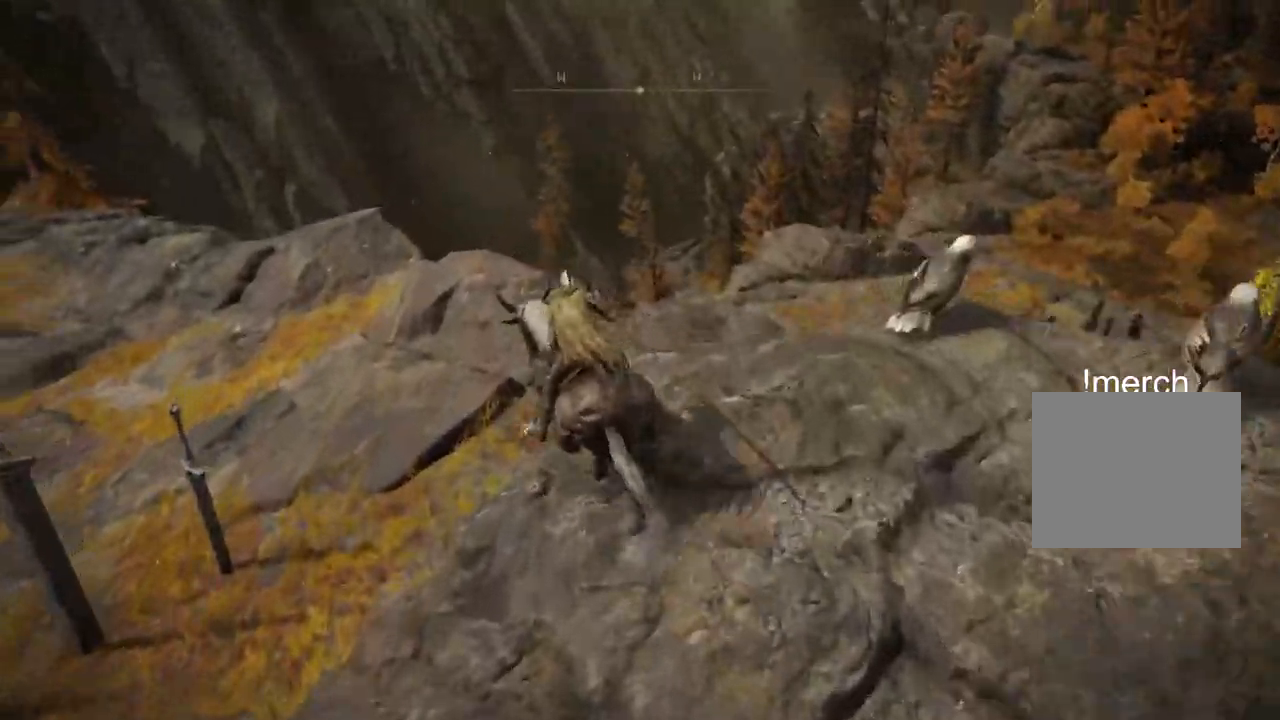
{"dt_ms": 500, "buttons": [], "left_stick": "up", "right_stick": "down-right", "events": [[50, "right_stick", "down-right"]]}
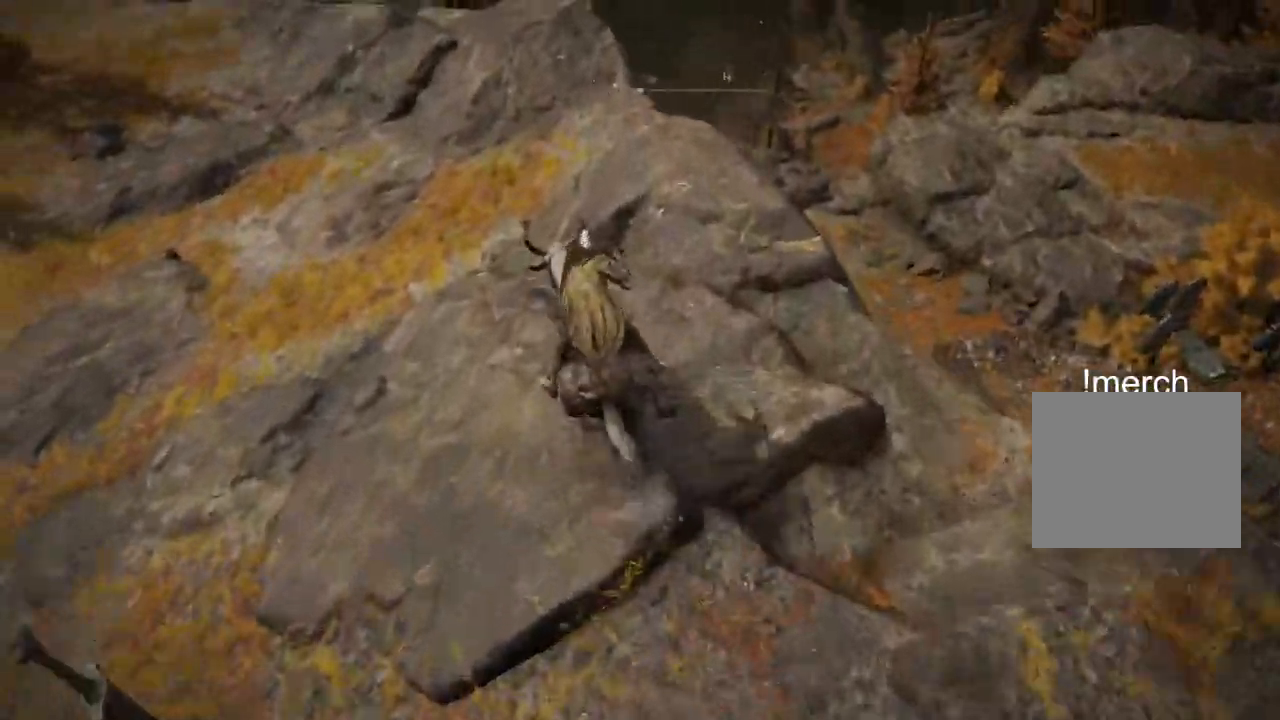
{"dt_ms": 500, "buttons": [], "left_stick": "up", "right_stick": "down-right", "events": []}
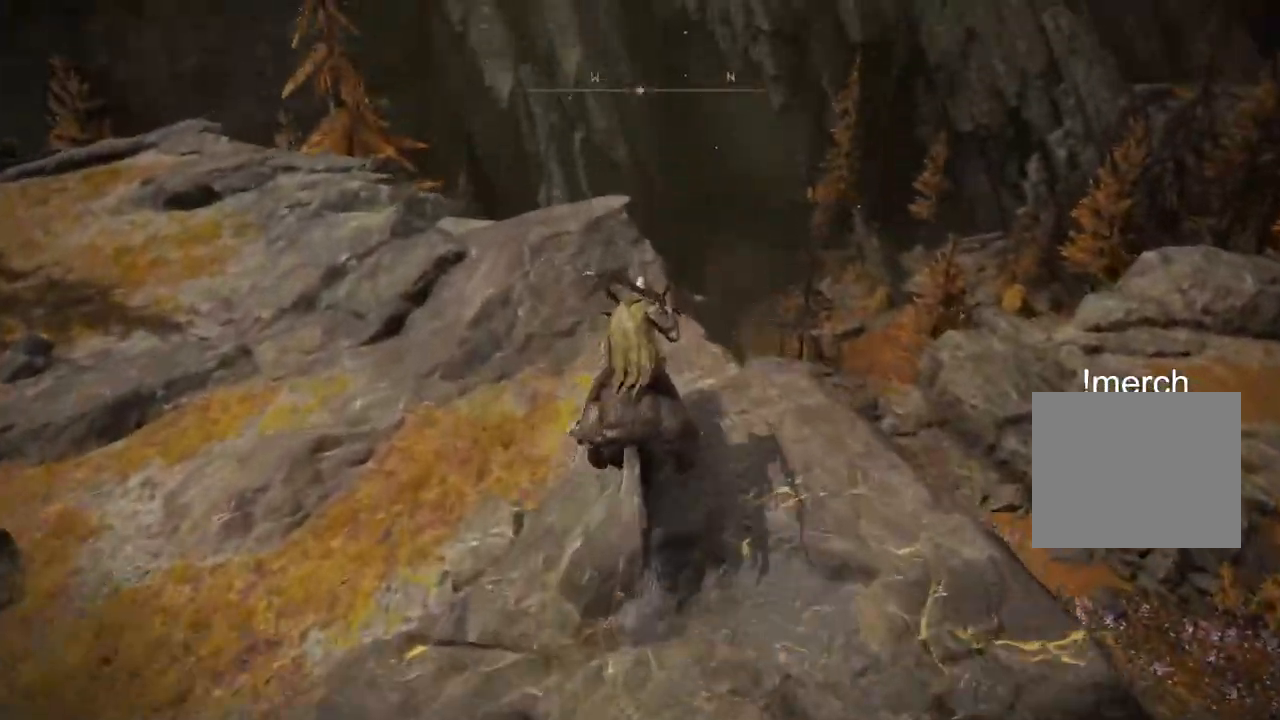
{"dt_ms": 500, "buttons": [], "left_stick": "up", "right_stick": "down-right", "events": [[100, "right_stick", "down"], [200, "right_stick", "down-right"]]}
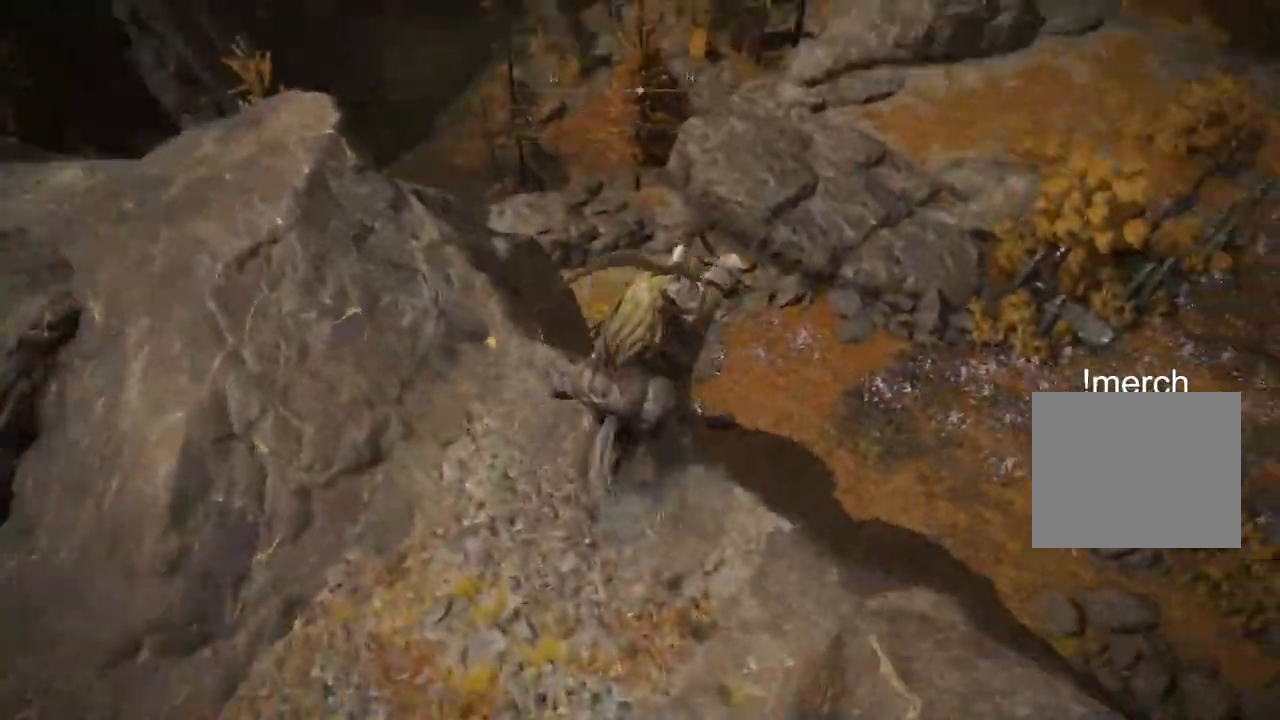
{"dt_ms": 500, "buttons": [], "left_stick": "up-right", "right_stick": "down-right", "events": [[50, "left_stick", "up-right"]]}
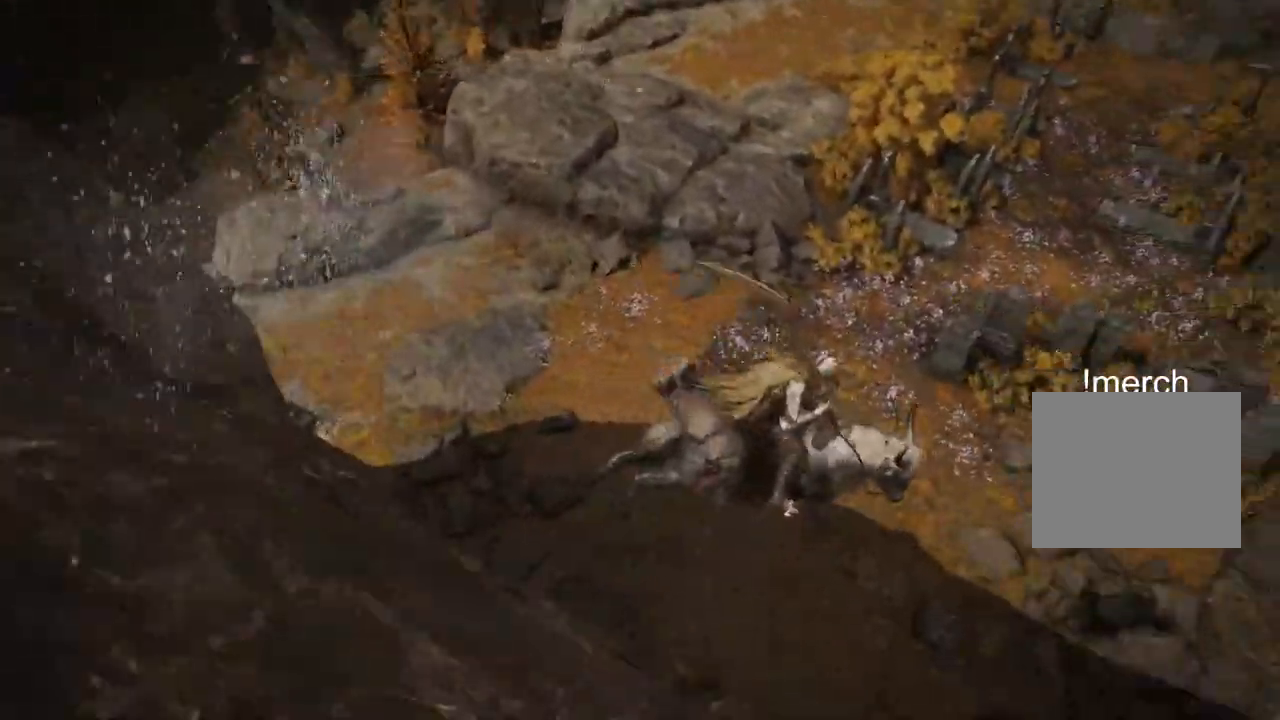
{"dt_ms": 500, "buttons": [], "left_stick": "up-right", "right_stick": "up-right", "events": [[50, "right_stick", "right"], [400, "right_stick", "up-right"]]}
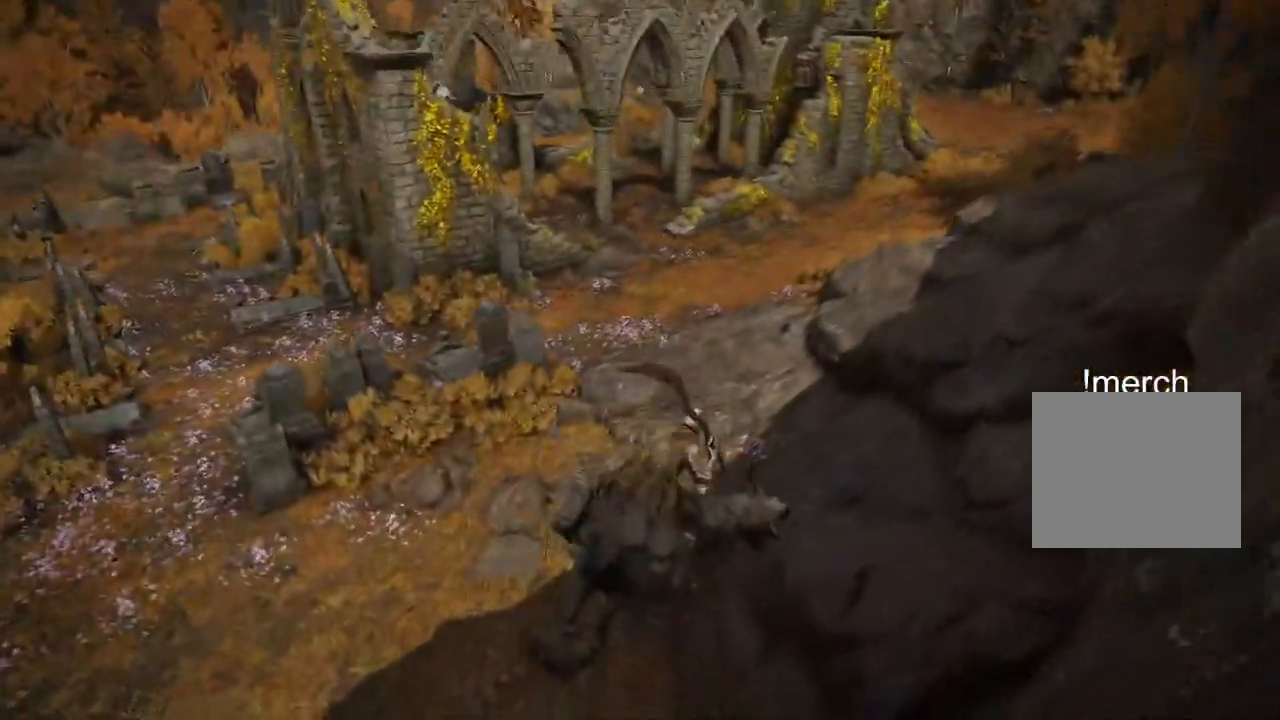
{"dt_ms": 500, "buttons": [], "left_stick": "up-right", "right_stick": "up-right", "events": []}
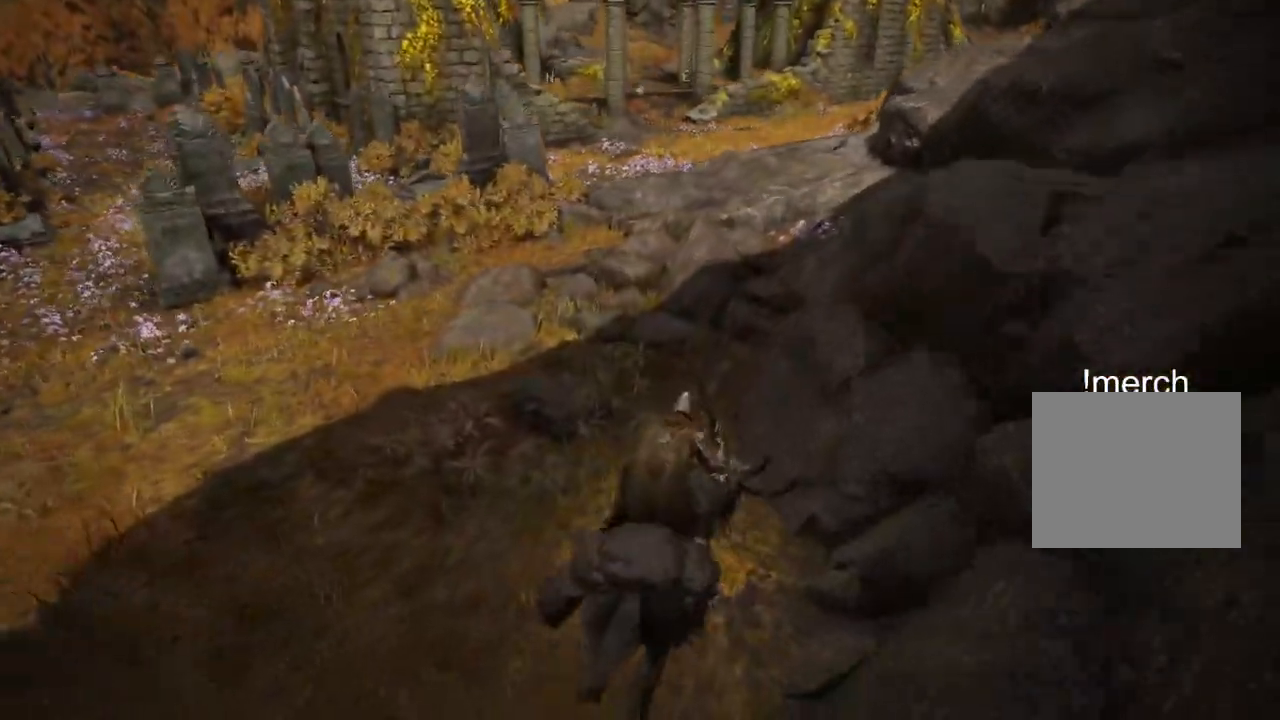
{"dt_ms": 500, "buttons": [], "left_stick": "up", "right_stick": "up-right", "events": [[50, "CIRCLE", "down"], [167, "CIRCLE", "up"], [167, "left_stick", "up"]]}
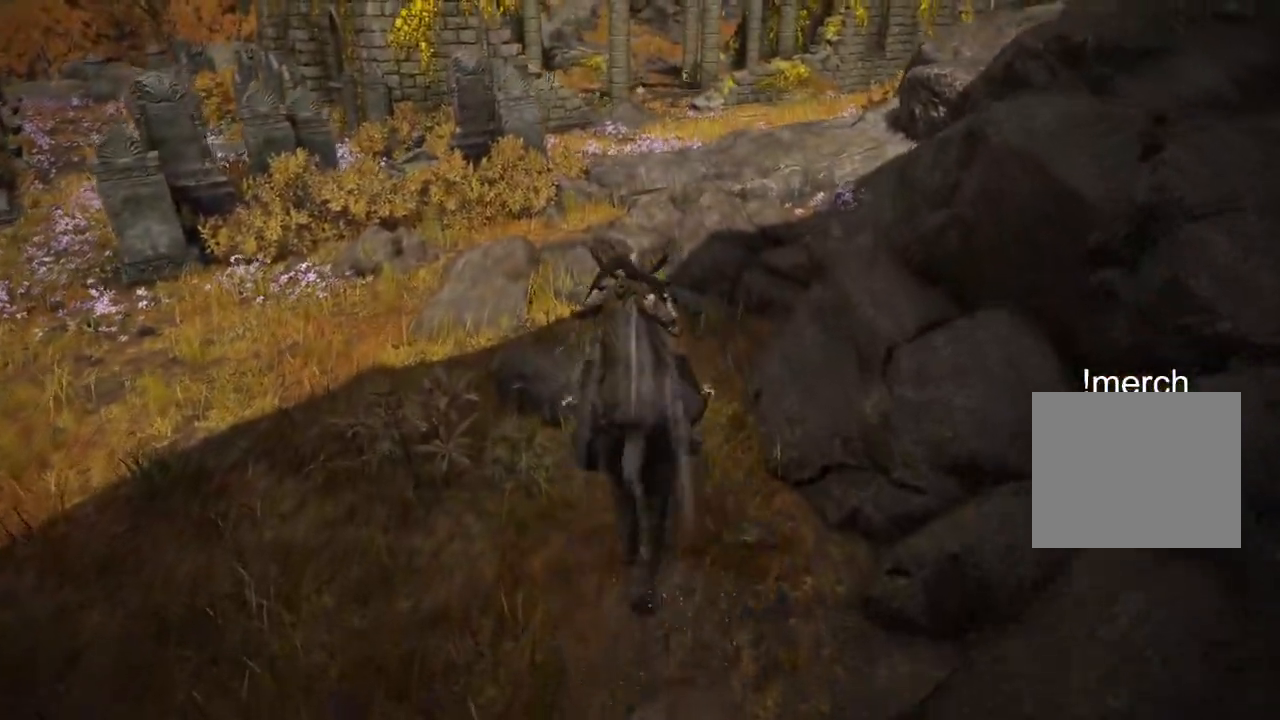
{"dt_ms": 500, "buttons": ["CIRCLE"], "left_stick": "up", "right_stick": "up", "events": [[417, "right_stick", "up"], [500, "CIRCLE", "down"]]}
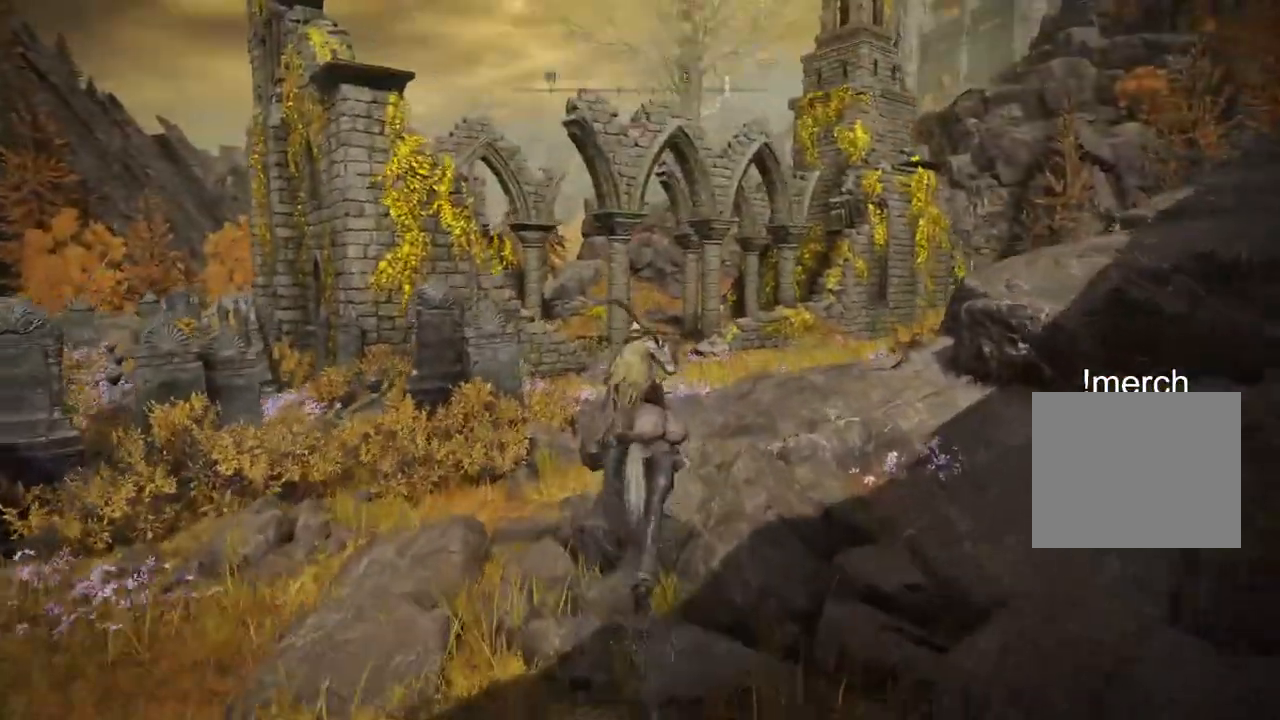
{"dt_ms": 1000, "buttons": [], "left_stick": "up-right", "right_stick": "left"}
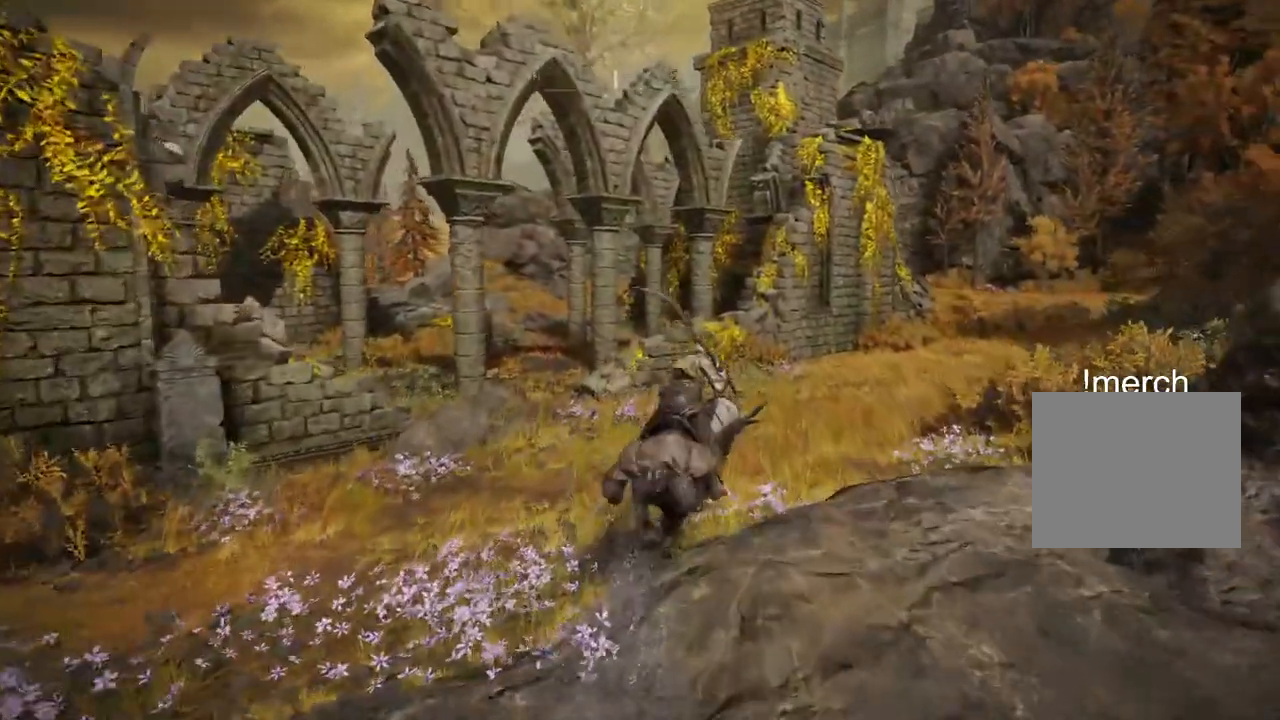
{"dt_ms": 500, "buttons": [], "left_stick": "up-right", "right_stick": "down-left", "events": [[83, "right_stick", "down-left"]]}
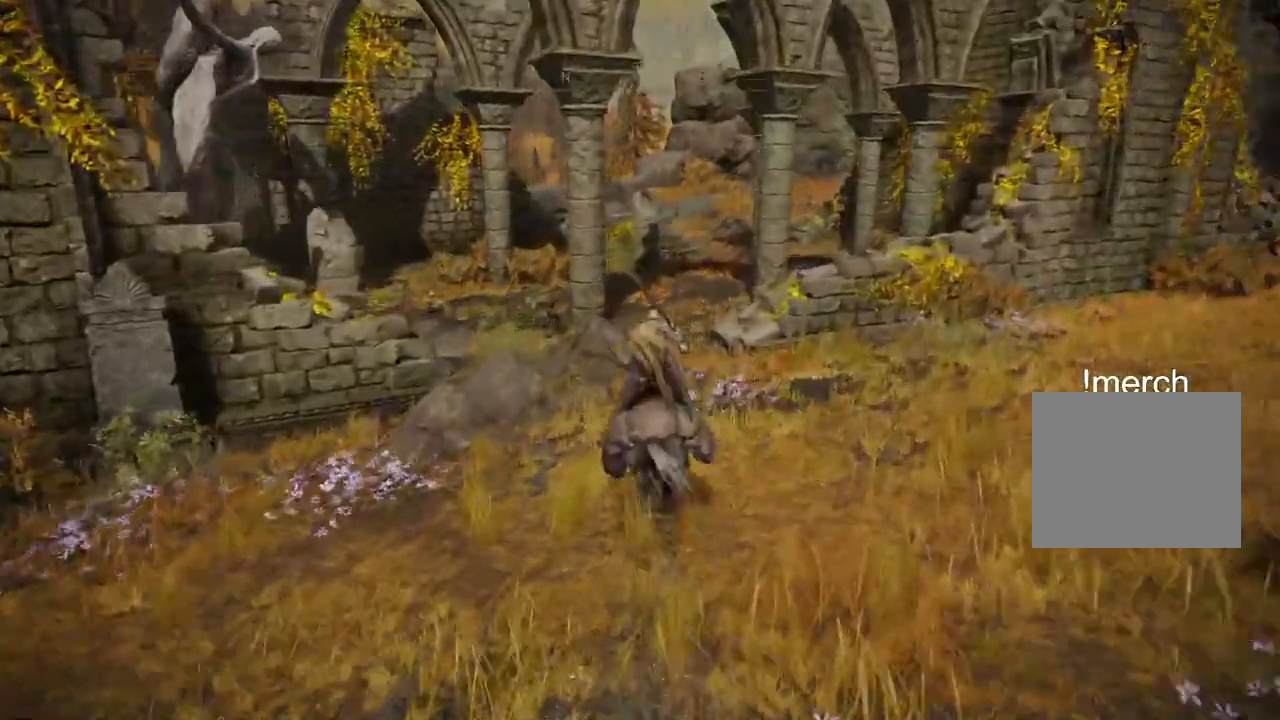
{"dt_ms": 500, "buttons": [], "left_stick": "up-right", "right_stick": "down-left", "events": []}
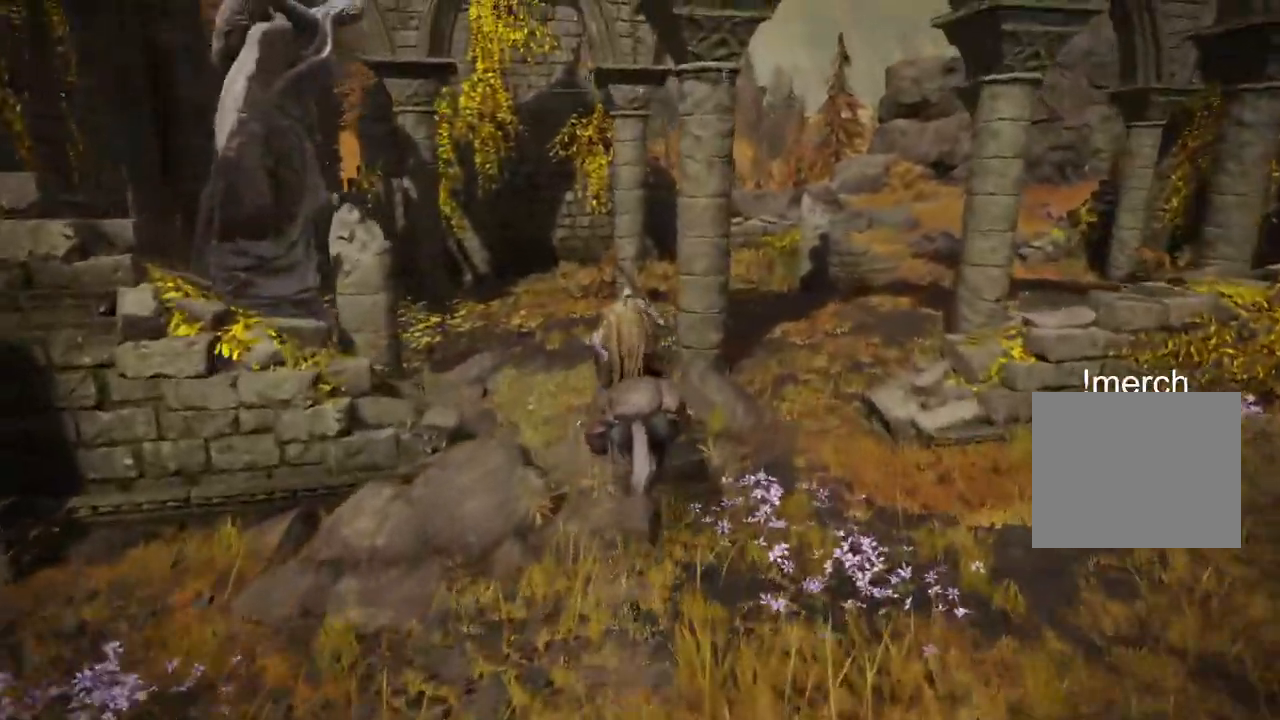
{"dt_ms": 500, "buttons": [], "left_stick": "up-right", "right_stick": "down-left", "events": []}
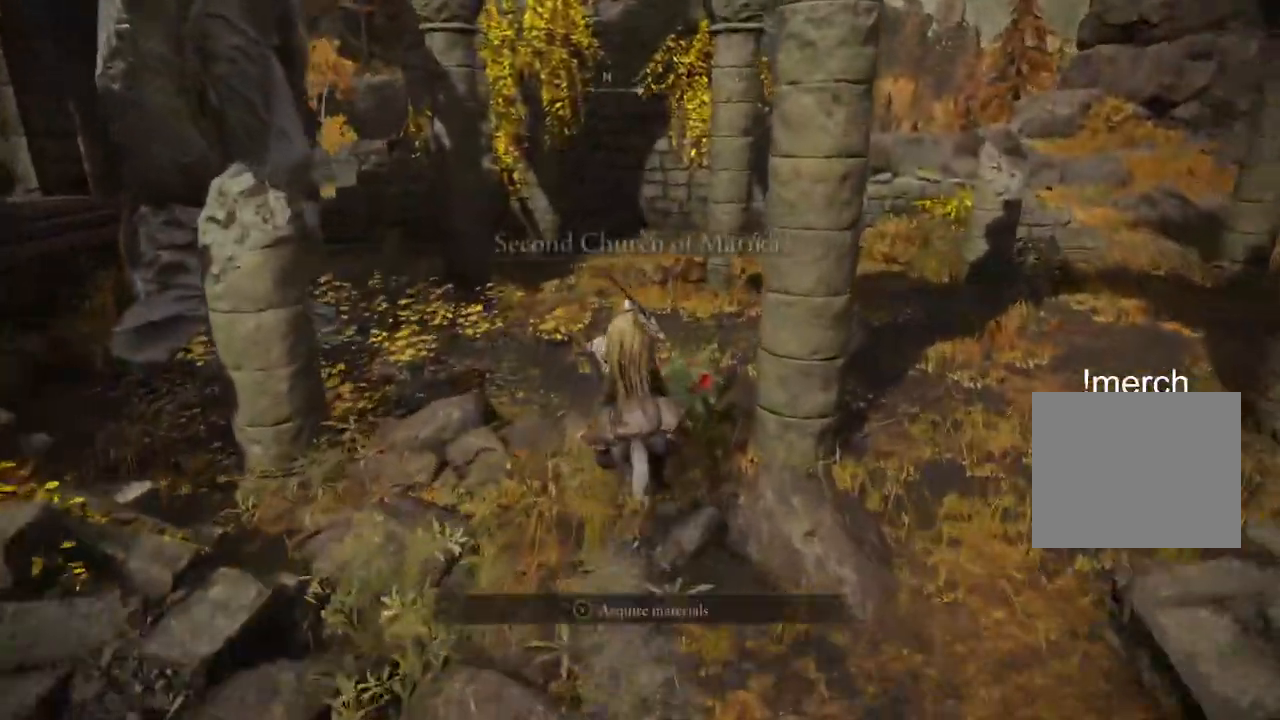
{"dt_ms": 500, "buttons": [], "left_stick": "up-right", "right_stick": "right", "events": [[400, "right_stick", "right"]]}
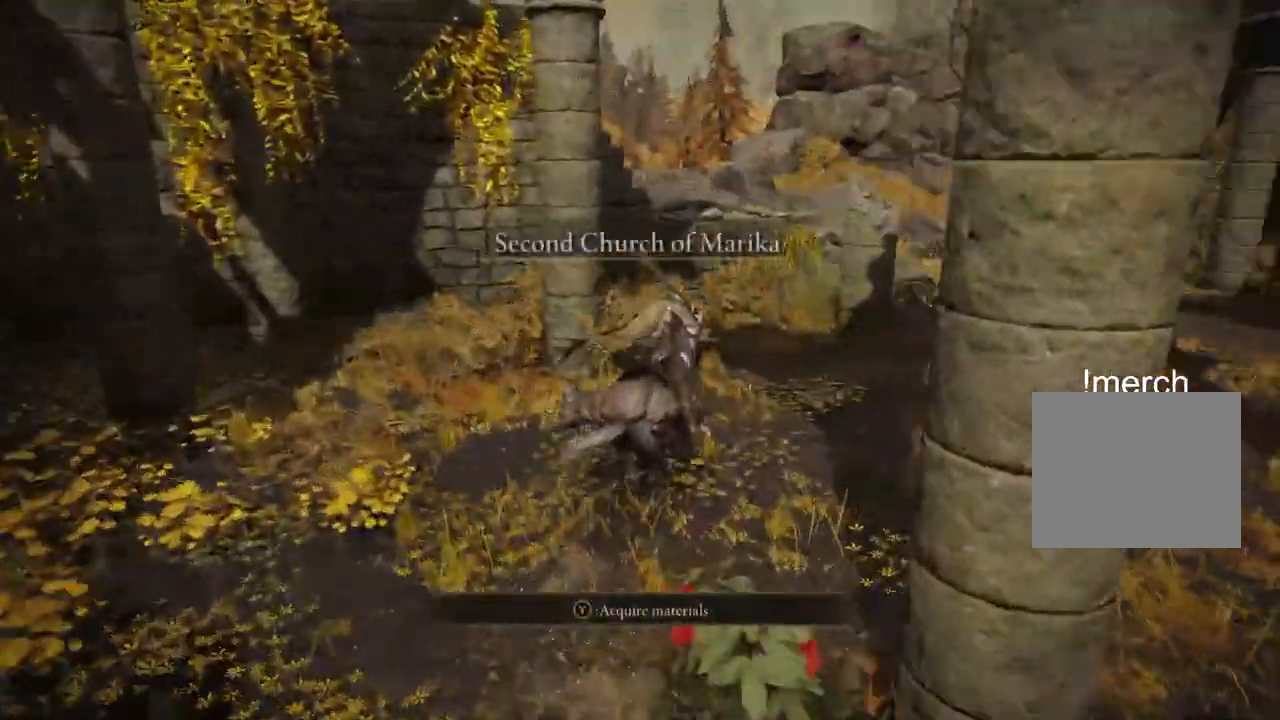
{"dt_ms": 500, "buttons": [], "left_stick": "up-right", "right_stick": "down", "events": [[167, "right_stick", "down"], [350, "CROSS", "down"], [500, "CROSS", "up"]]}
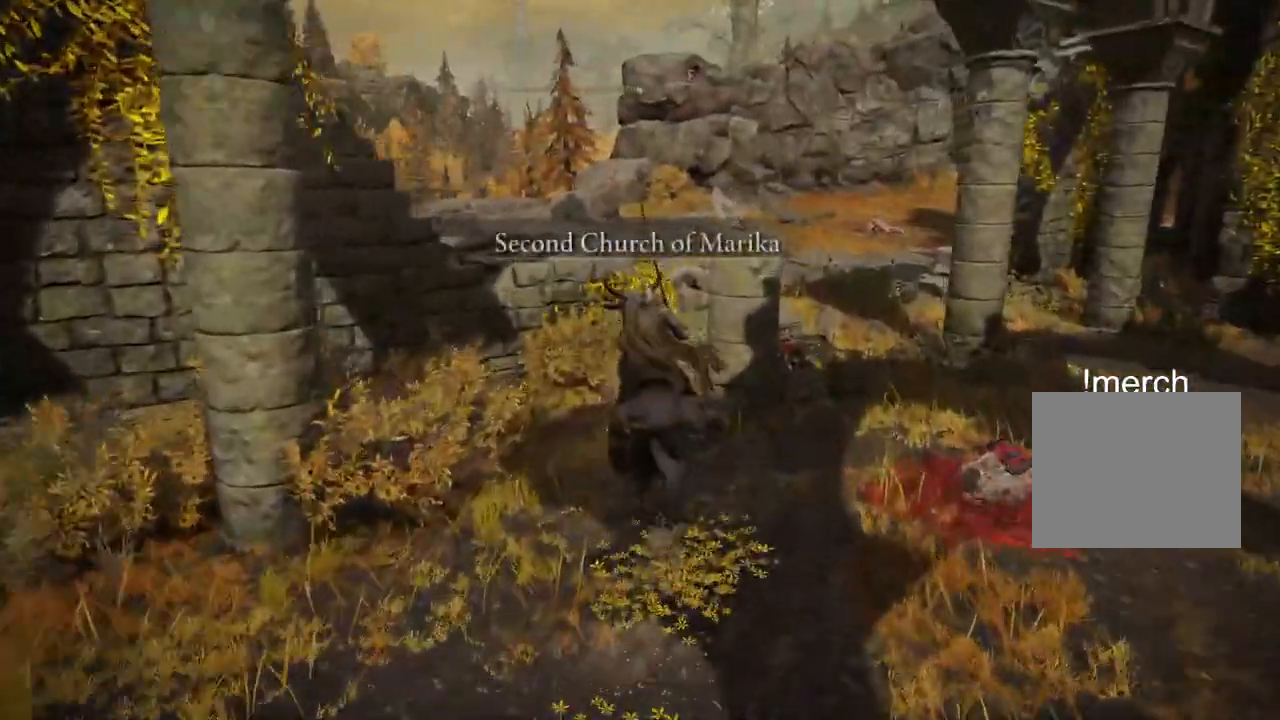
{"dt_ms": 500, "buttons": [], "left_stick": "up", "right_stick": "down-left"}
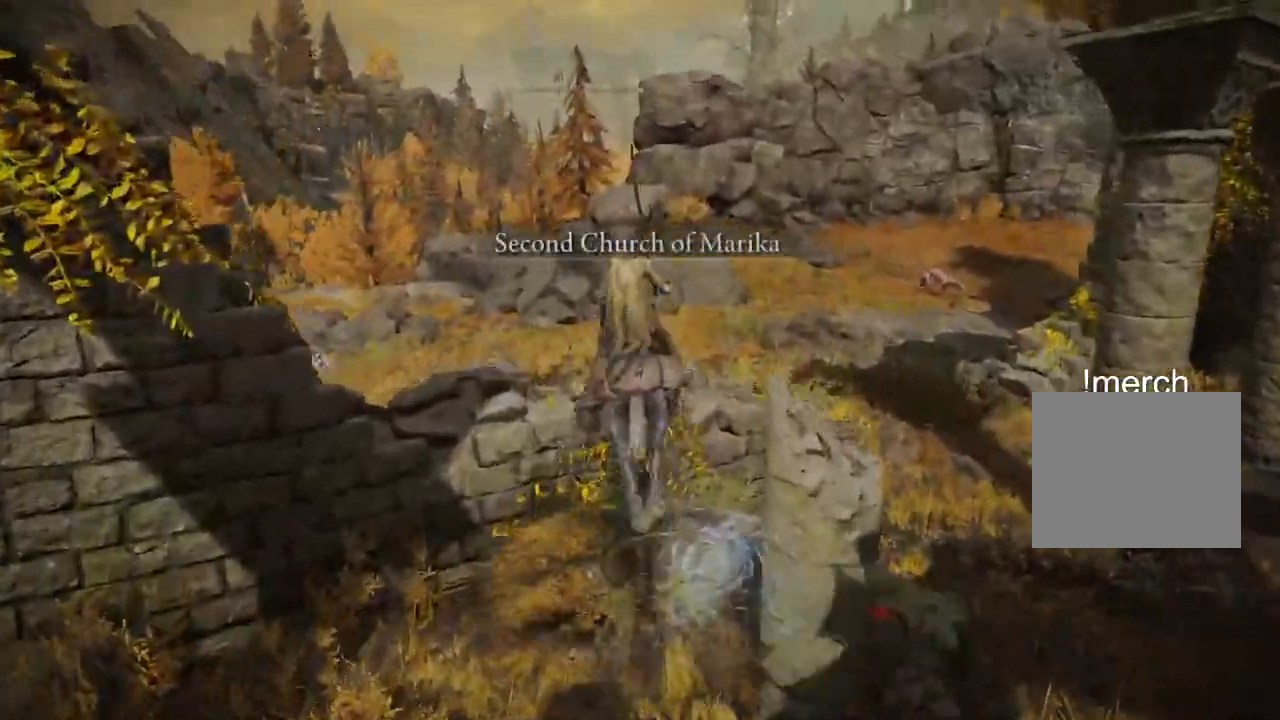
{"dt_ms": 500, "buttons": [], "left_stick": "up", "right_stick": "down-left", "events": []}